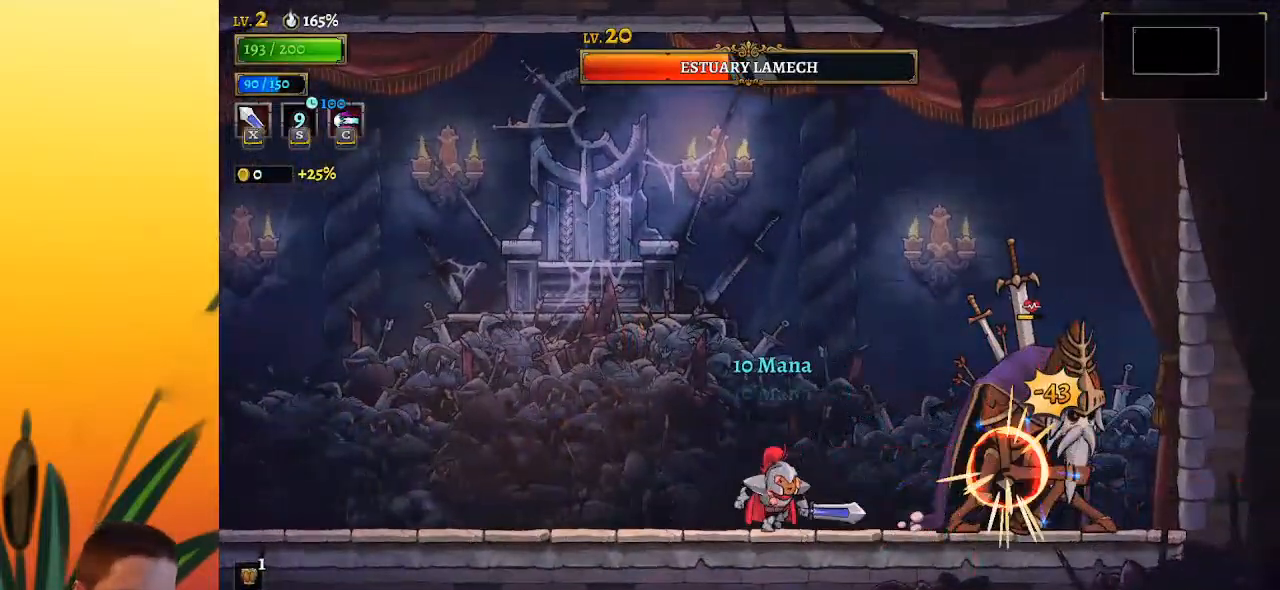
Gameplay with keyboard; each line is a JSON object with the keys held at the frame after it. "events" lists presses ("down") and releases ("up") of "a", "c", "d", "down", "left", "right", "s", "up", "x" and "z" between this image and that frame as [ms after this image, input, new state], when the widget could be followed in between. No other keys are recorded. Mouse input is not recorded.
{"keys": [], "events": [[83, "x", "down"], [133, "right", "up"], [183, "x", "up"]]}
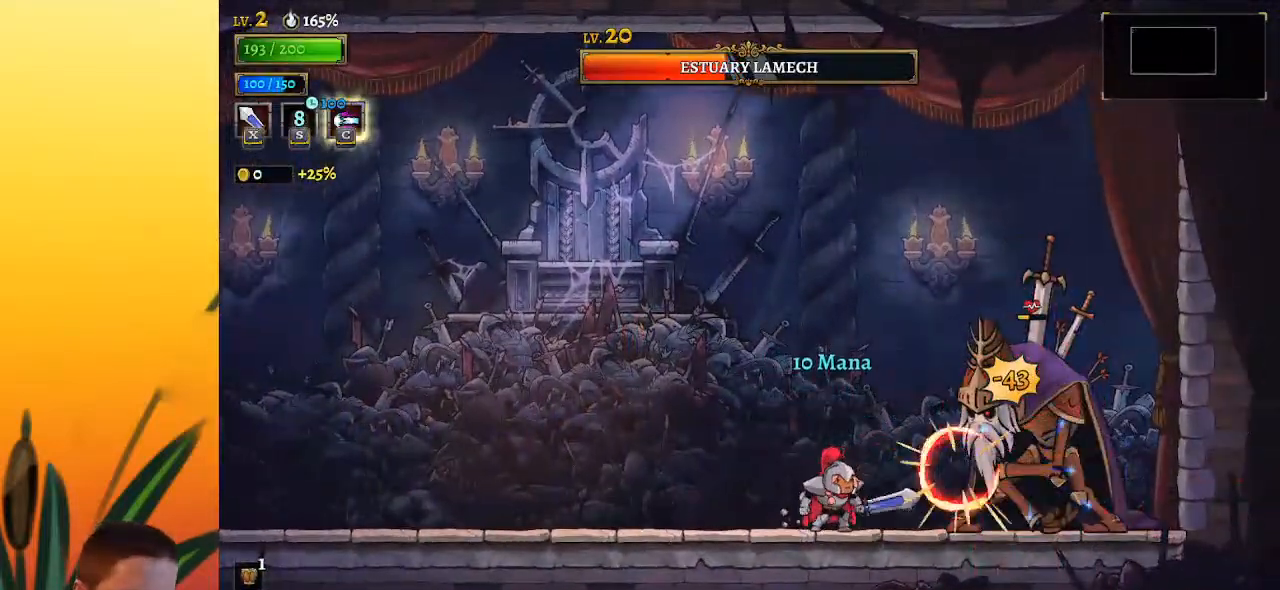
{"keys": ["x"], "events": [[50, "x", "down"], [200, "x", "up"], [467, "x", "down"]]}
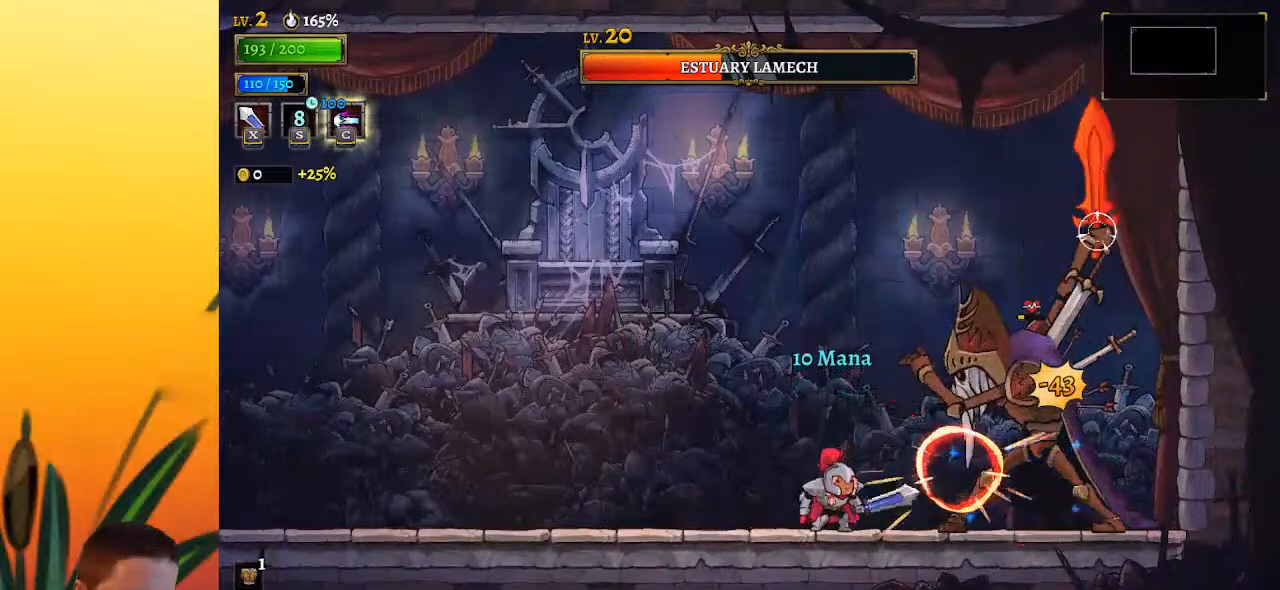
{"keys": ["a", "left"], "events": [[17, "right", "down"], [67, "right", "up"], [117, "x", "up"], [300, "a", "down"], [350, "left", "down"]]}
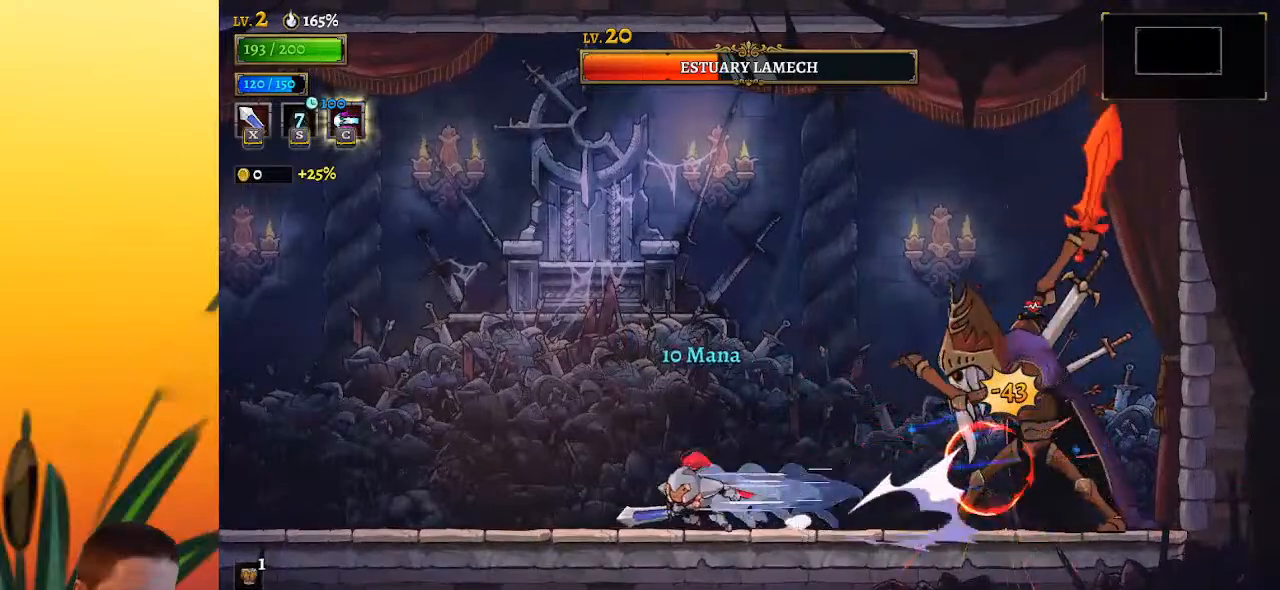
{"keys": ["right", "x", "z"], "events": [[50, "a", "up"], [233, "left", "up"], [233, "right", "down"], [467, "z", "down"], [500, "x", "down"]]}
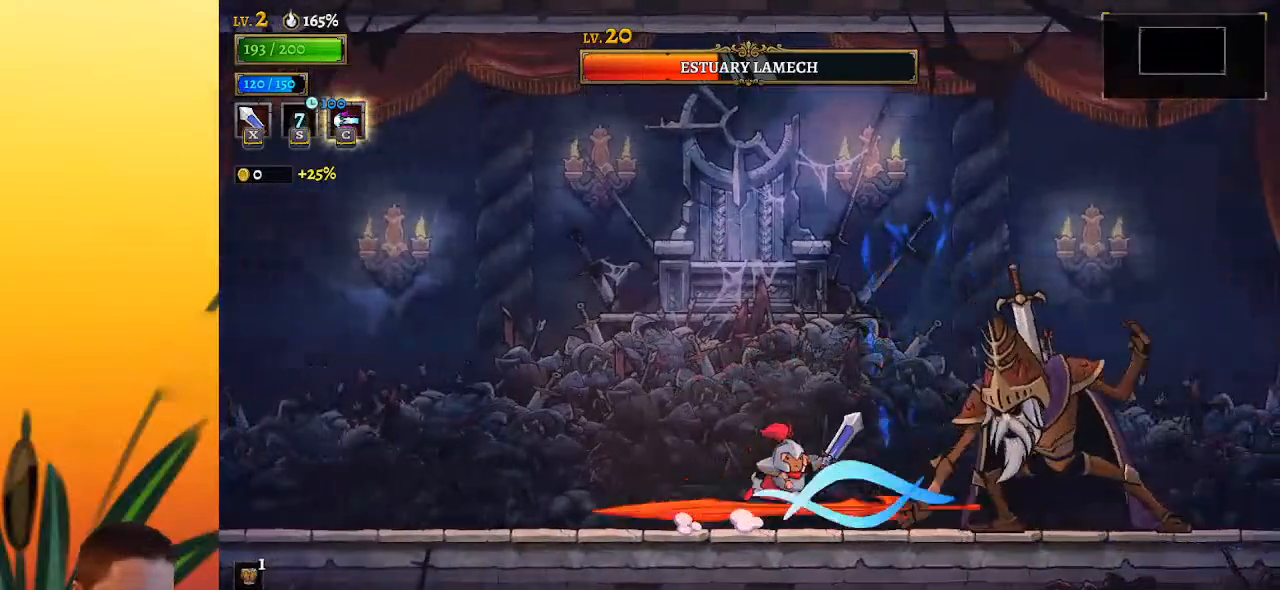
{"keys": ["d", "right"], "events": [[250, "x", "up"], [350, "z", "up"], [400, "d", "down"]]}
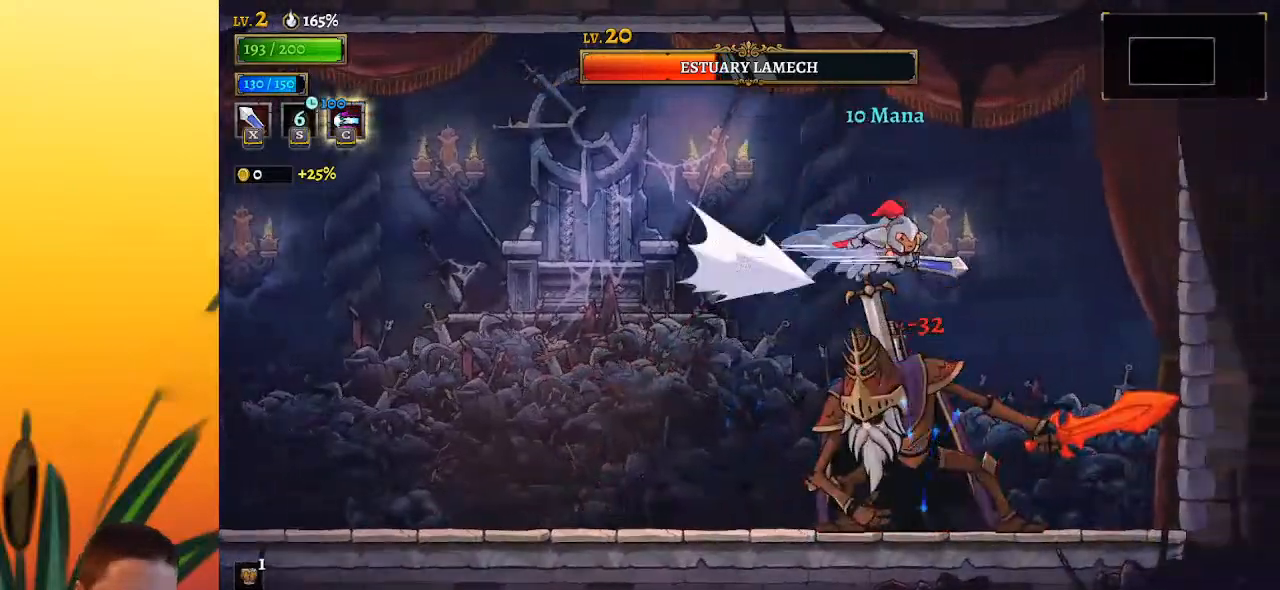
{"keys": [], "events": [[83, "d", "up"], [267, "left", "down"], [267, "right", "up"], [317, "x", "down"], [367, "x", "up"], [400, "left", "up"]]}
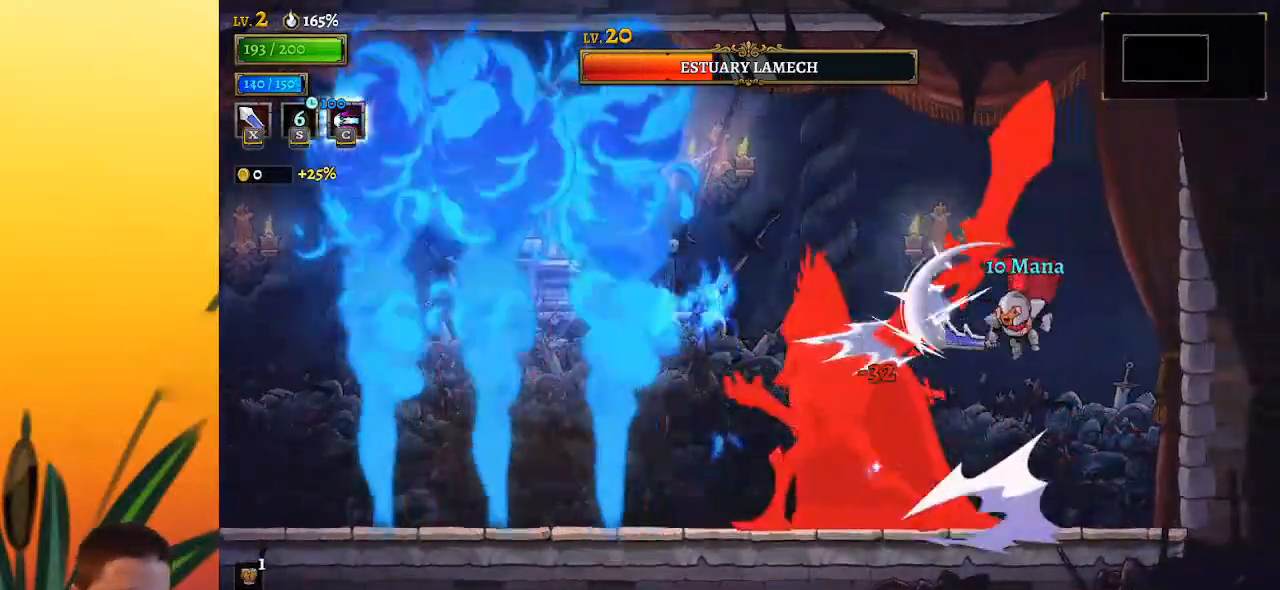
{"keys": [], "events": [[283, "x", "down"], [367, "x", "up"]]}
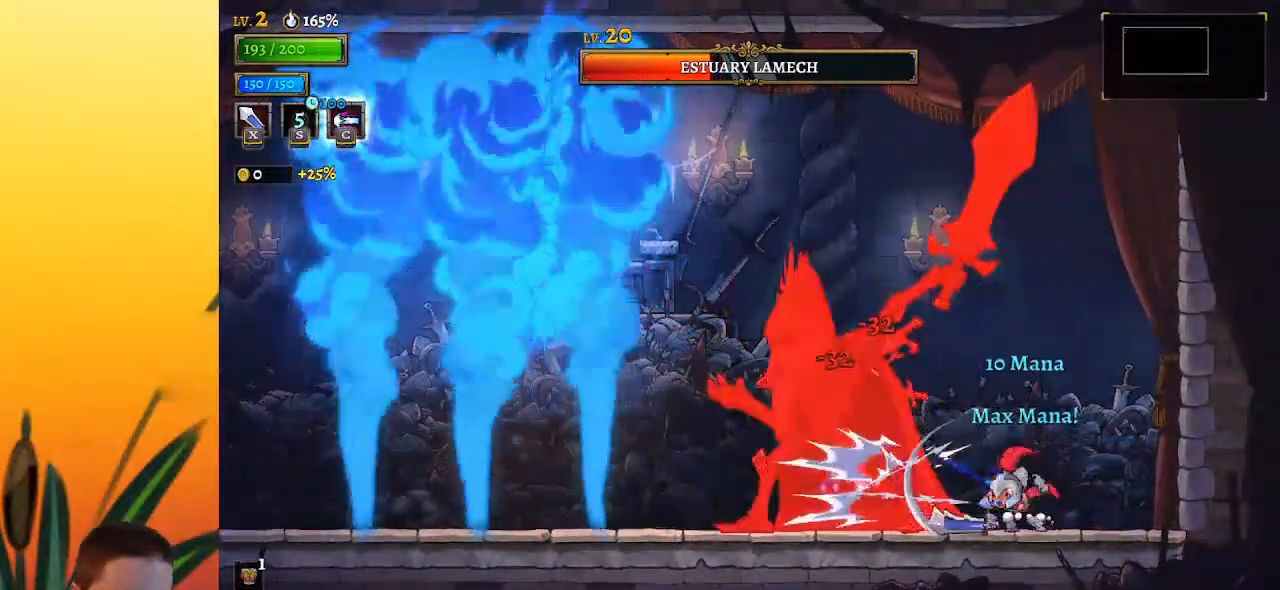
{"keys": [], "events": [[200, "x", "down"], [333, "x", "up"]]}
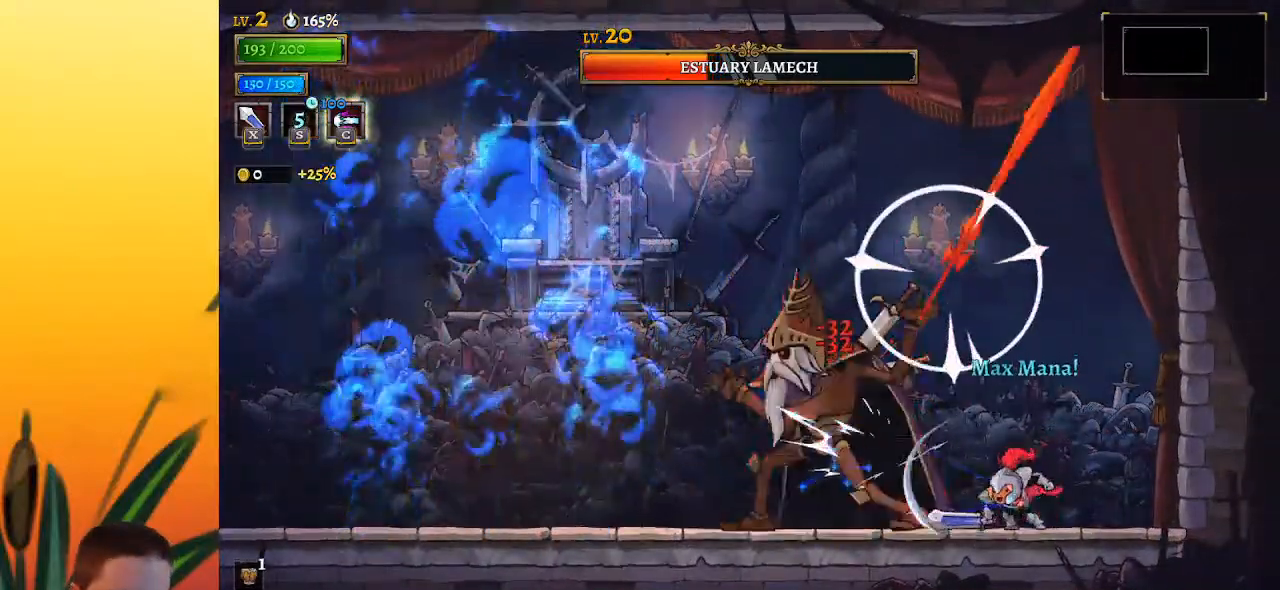
{"keys": [], "events": [[167, "x", "down"], [267, "x", "up"]]}
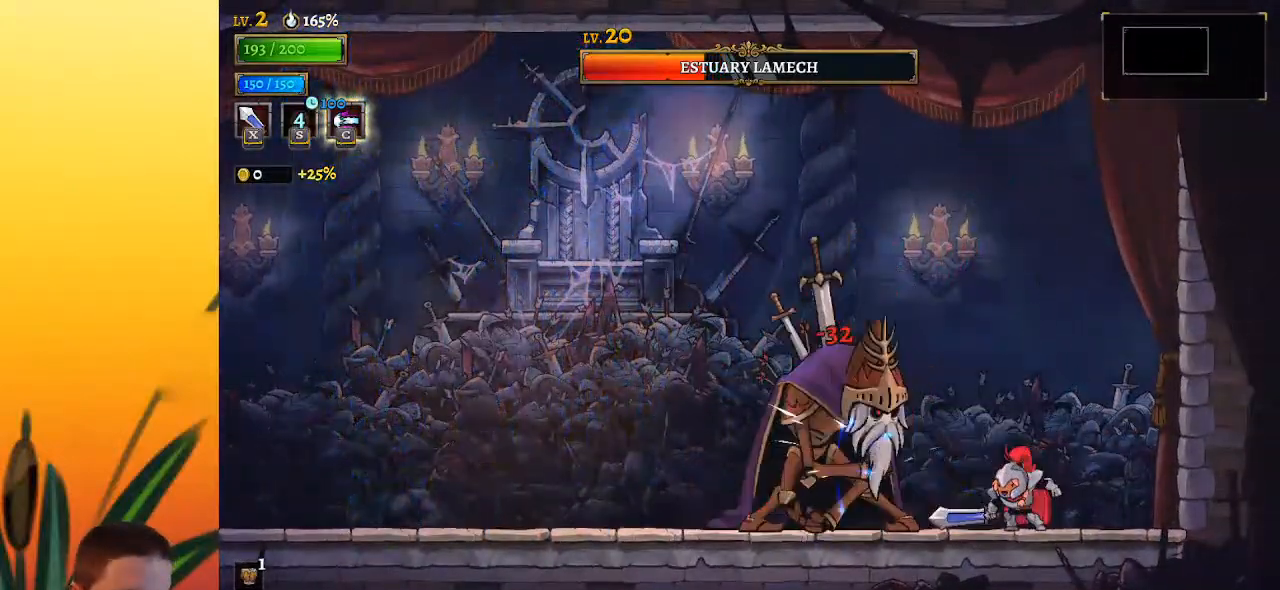
{"keys": [], "events": [[83, "x", "down"], [233, "x", "up"]]}
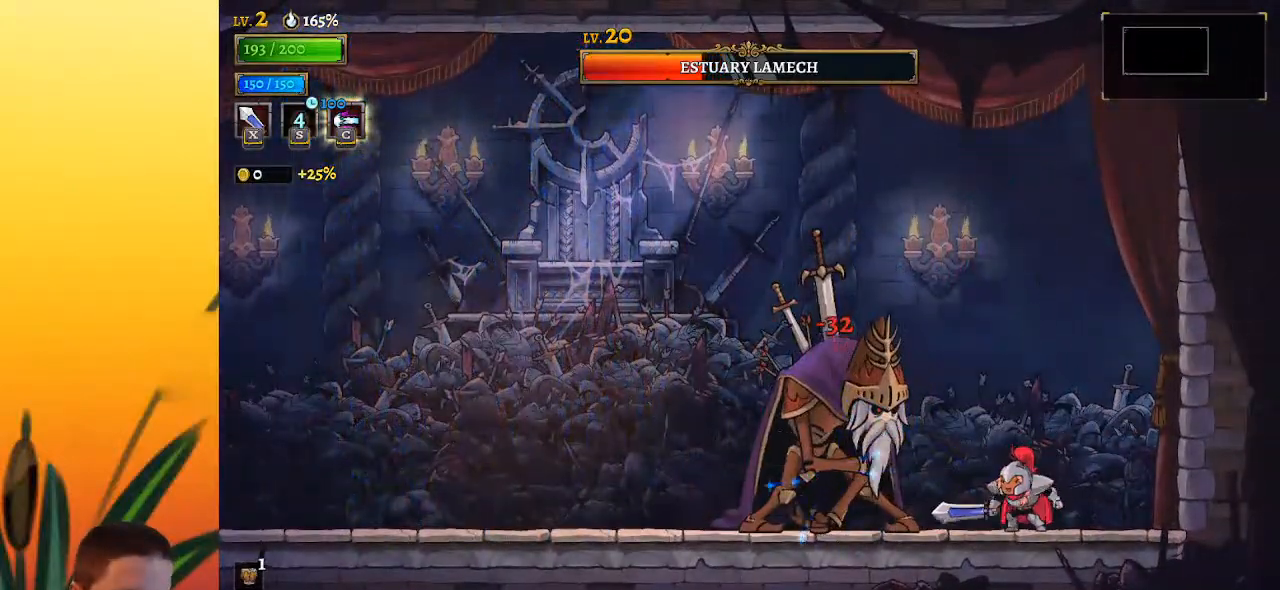
{"keys": ["x"], "events": [[50, "x", "down"], [150, "x", "up"], [483, "x", "down"]]}
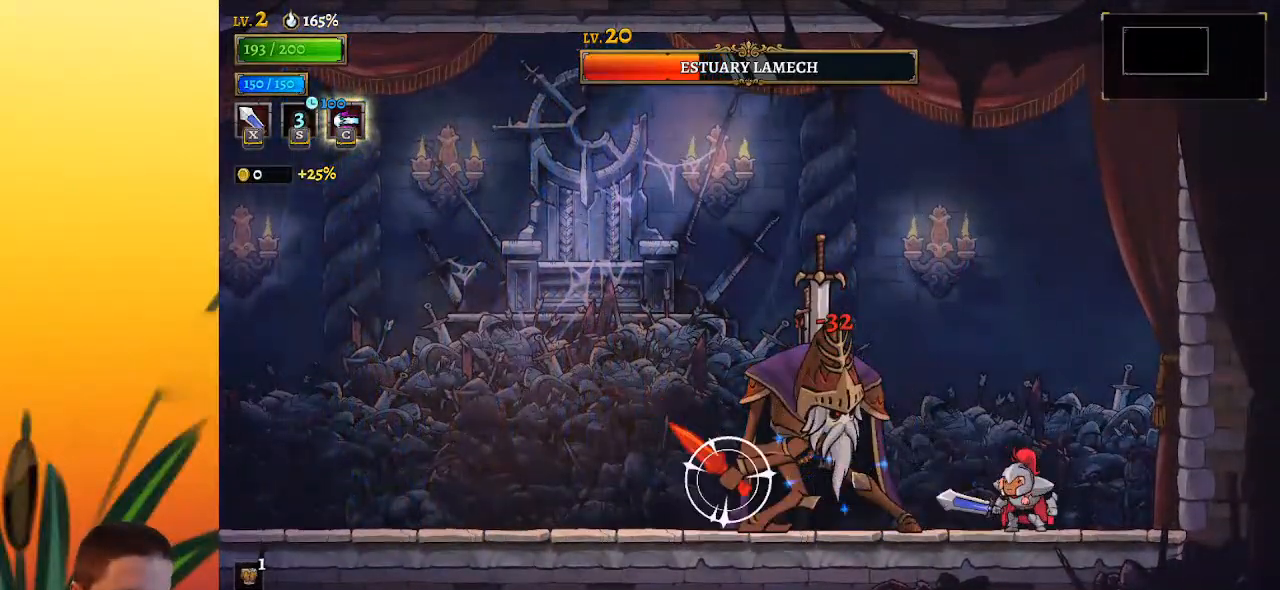
{"keys": ["left", "x", "z"], "events": [[83, "x", "up"], [267, "right", "down"], [400, "z", "down"], [450, "left", "down"], [450, "right", "up"], [450, "x", "down"]]}
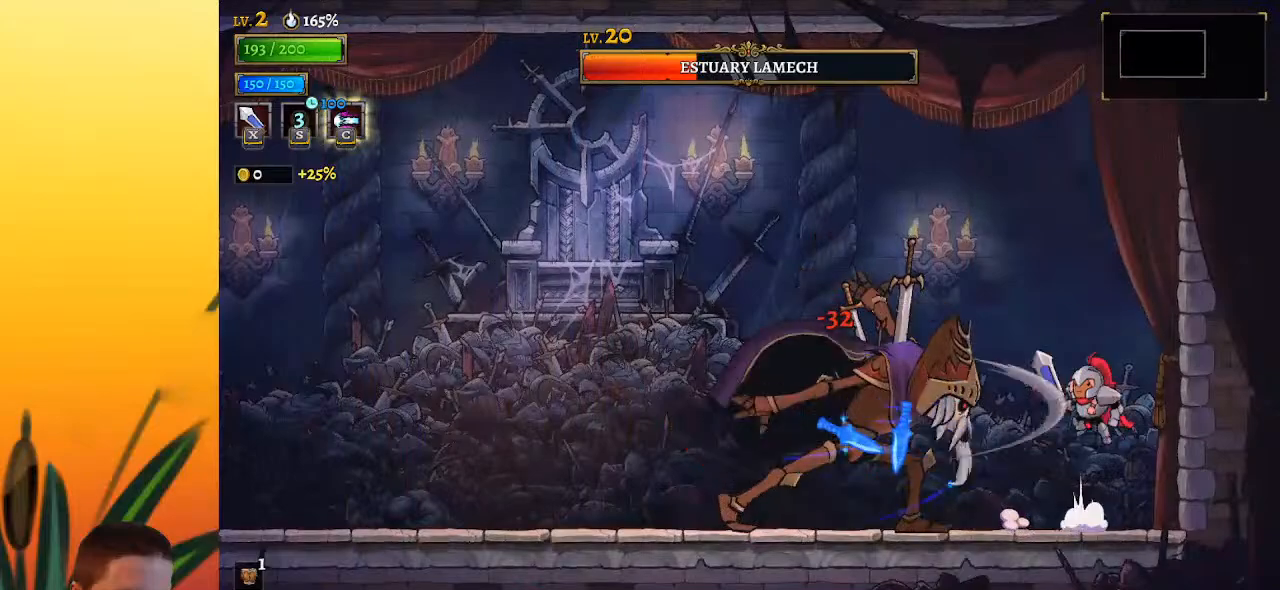
{"keys": ["x"], "events": [[233, "left", "up"], [283, "x", "up"], [283, "z", "up"], [467, "x", "down"]]}
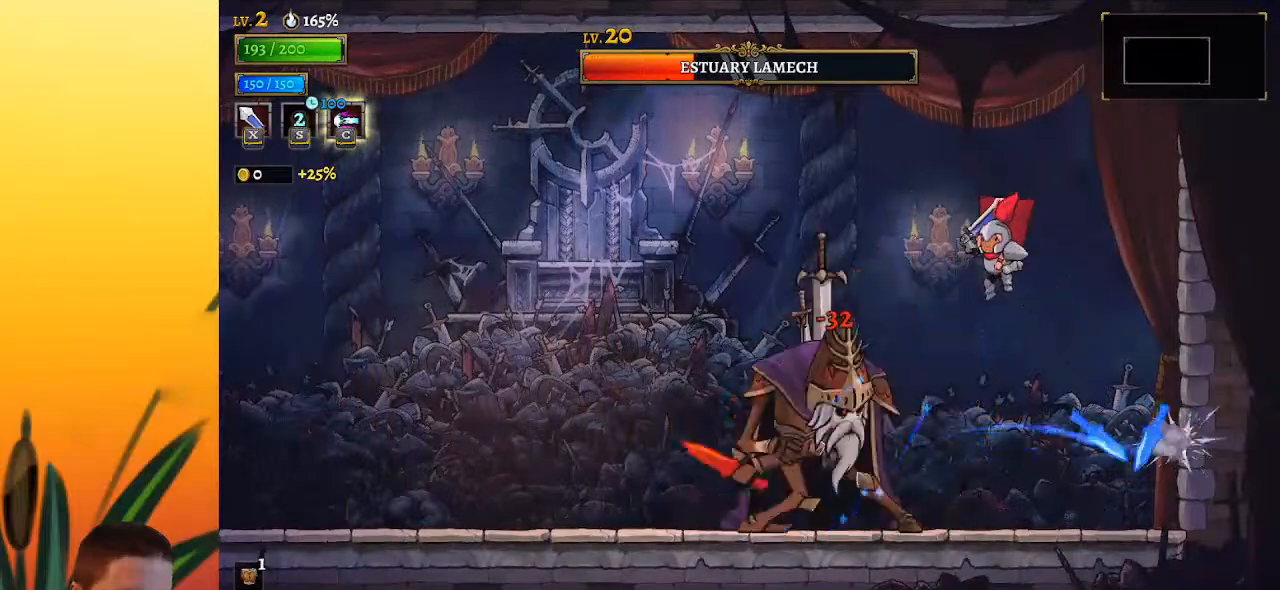
{"keys": ["x"], "events": [[17, "right", "down"], [50, "x", "up"], [283, "left", "down"], [283, "right", "up"], [433, "x", "down"], [483, "left", "up"]]}
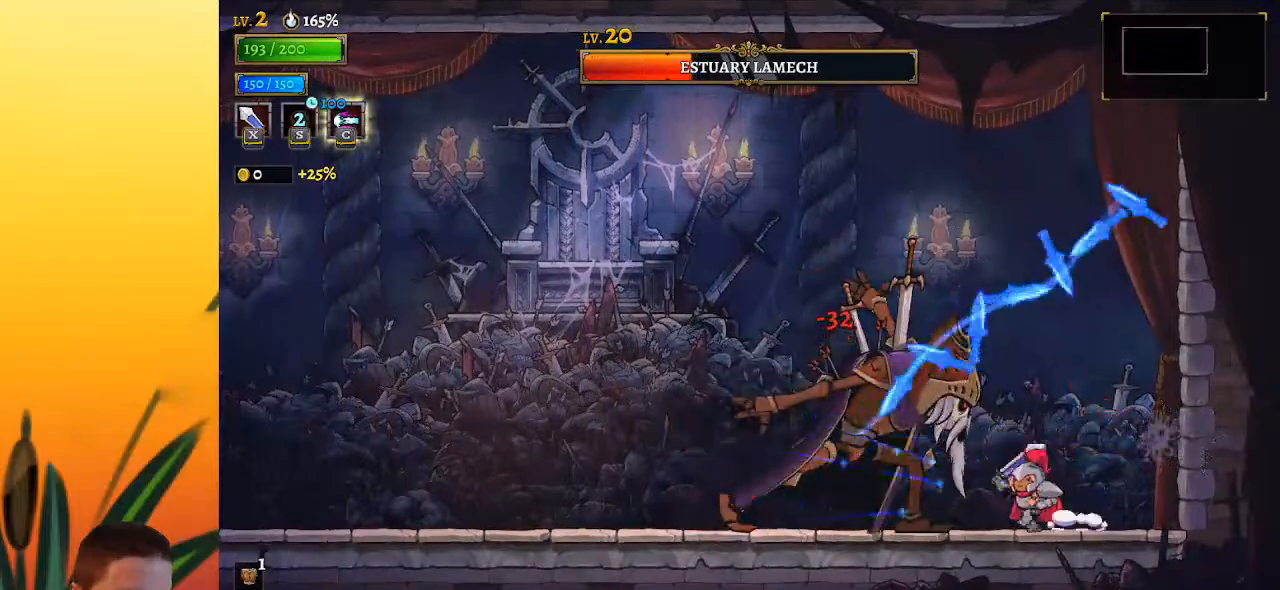
{"keys": ["left", "x", "z"], "events": [[17, "x", "up"], [67, "right", "down"], [167, "z", "down"], [300, "right", "up"], [350, "left", "down"], [400, "x", "down"]]}
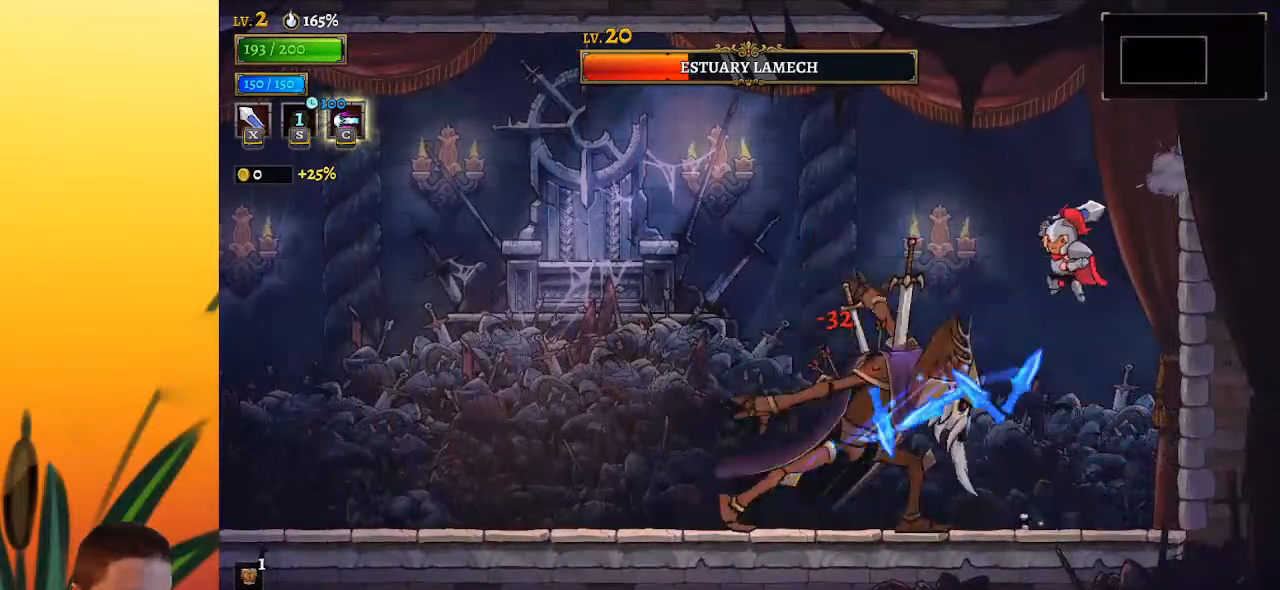
{"keys": [], "events": [[33, "z", "up"], [83, "x", "up"], [183, "left", "up"], [367, "x", "down"], [500, "x", "up"]]}
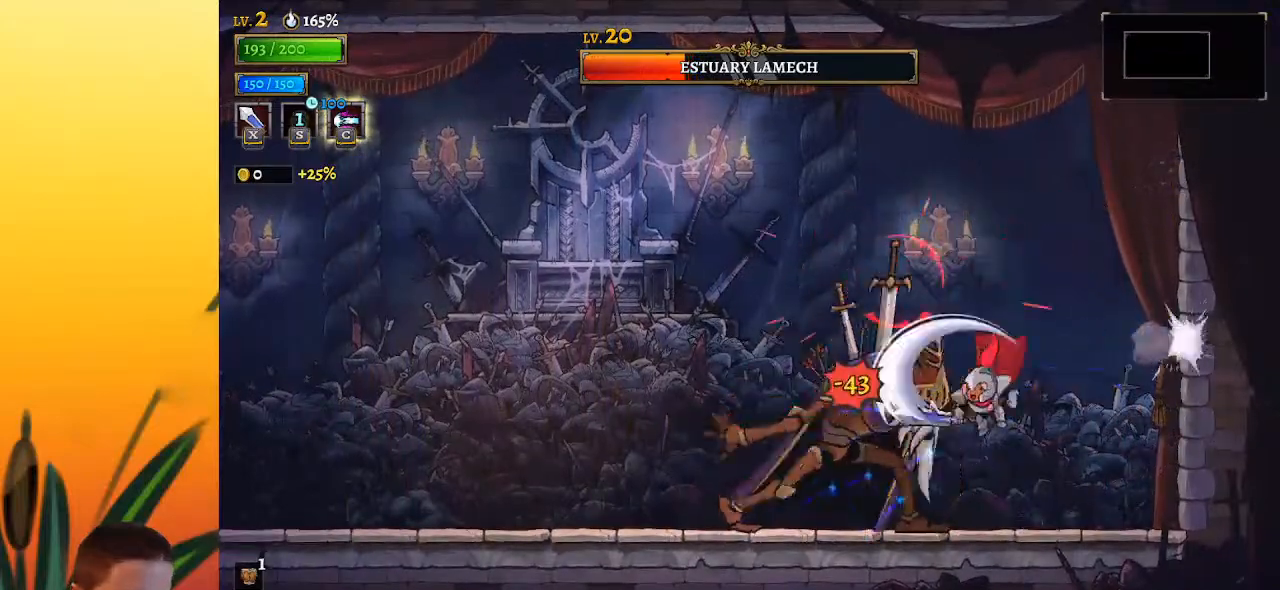
{"keys": ["right"], "events": [[283, "x", "down"], [333, "right", "down"], [383, "x", "up"]]}
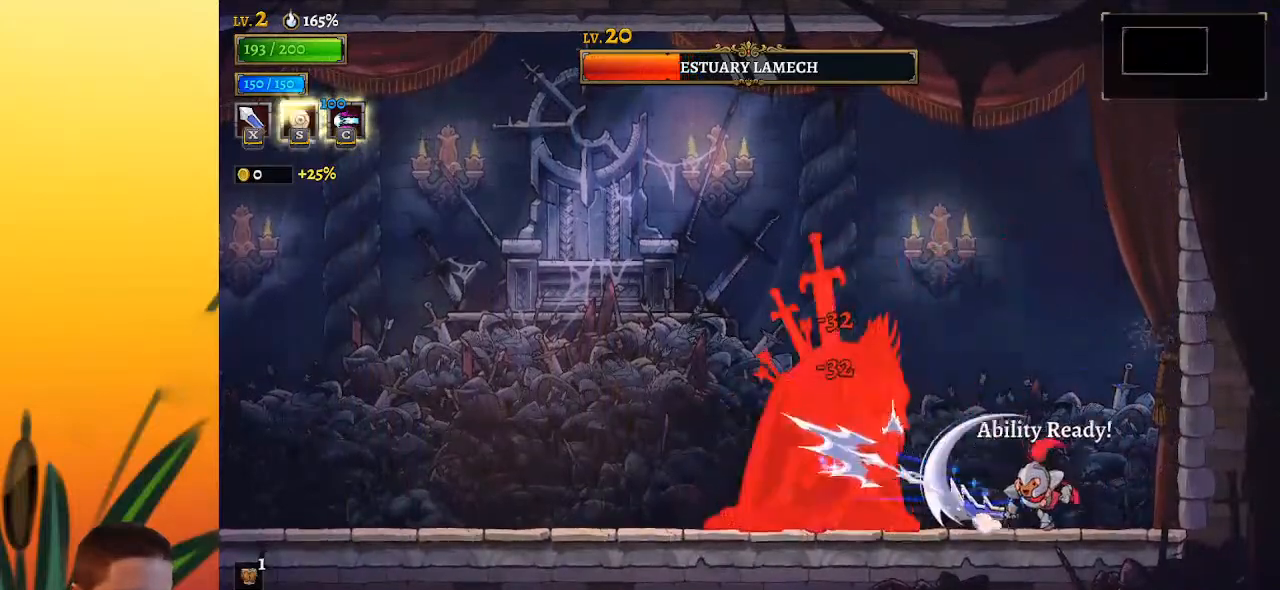
{"keys": [], "events": [[117, "left", "down"], [117, "right", "up"], [267, "x", "down"], [300, "left", "up"], [350, "x", "up"]]}
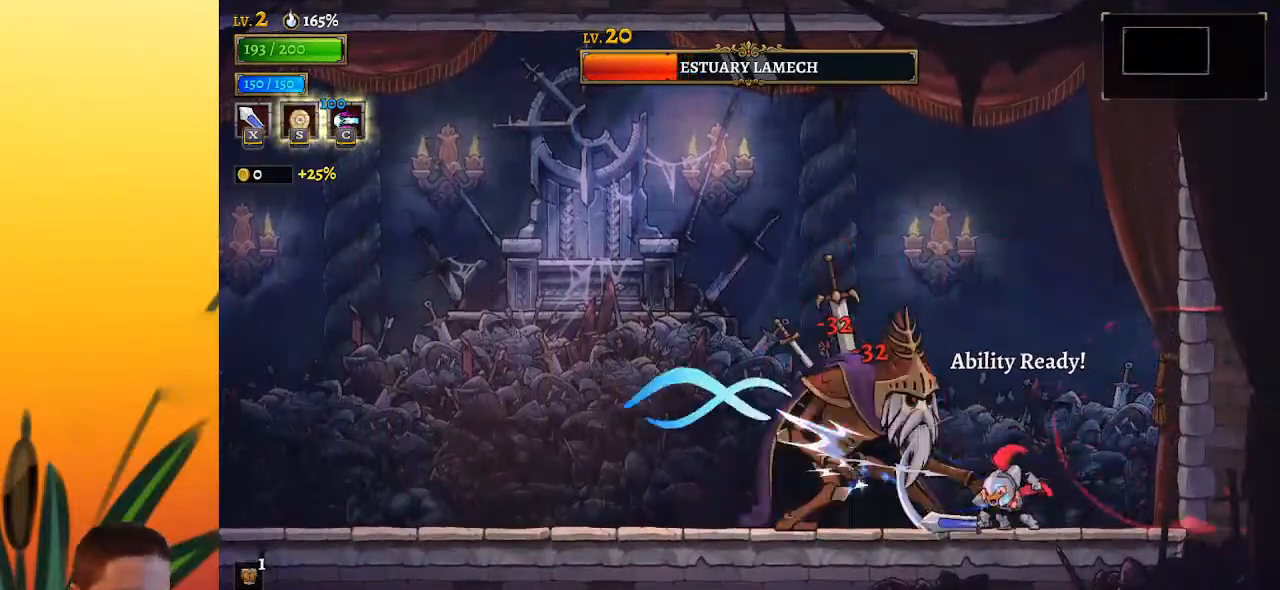
{"keys": ["left"], "events": [[133, "x", "down"], [233, "x", "up"], [267, "right", "down"], [417, "right", "up"], [467, "left", "down"]]}
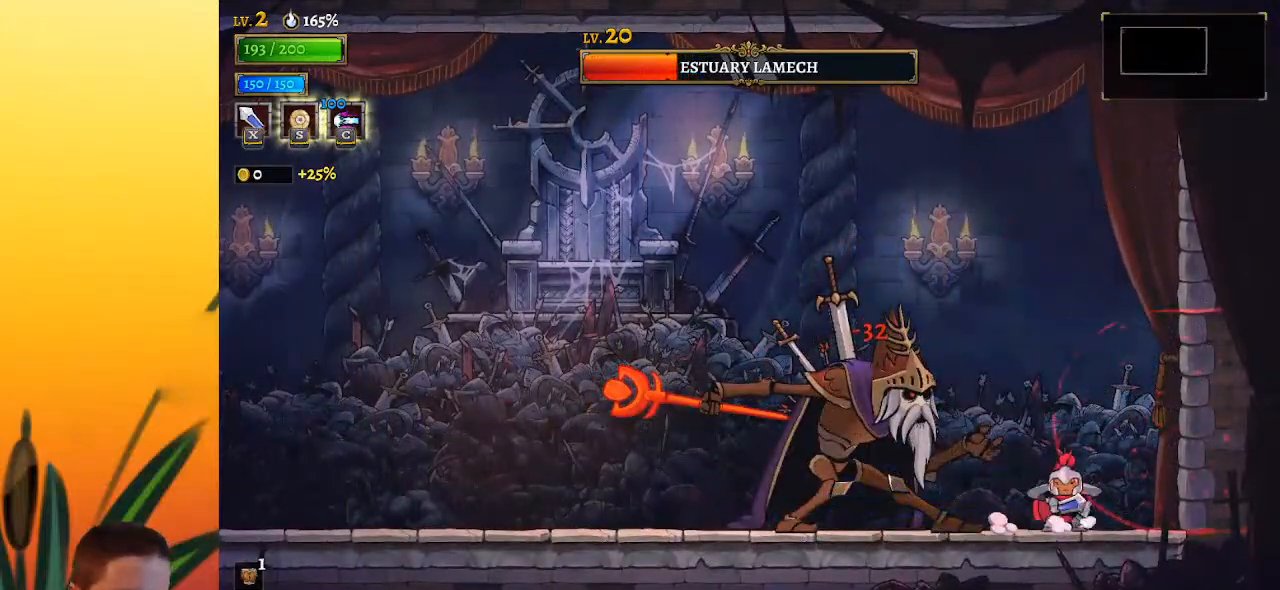
{"keys": [], "events": [[50, "left", "up"]]}
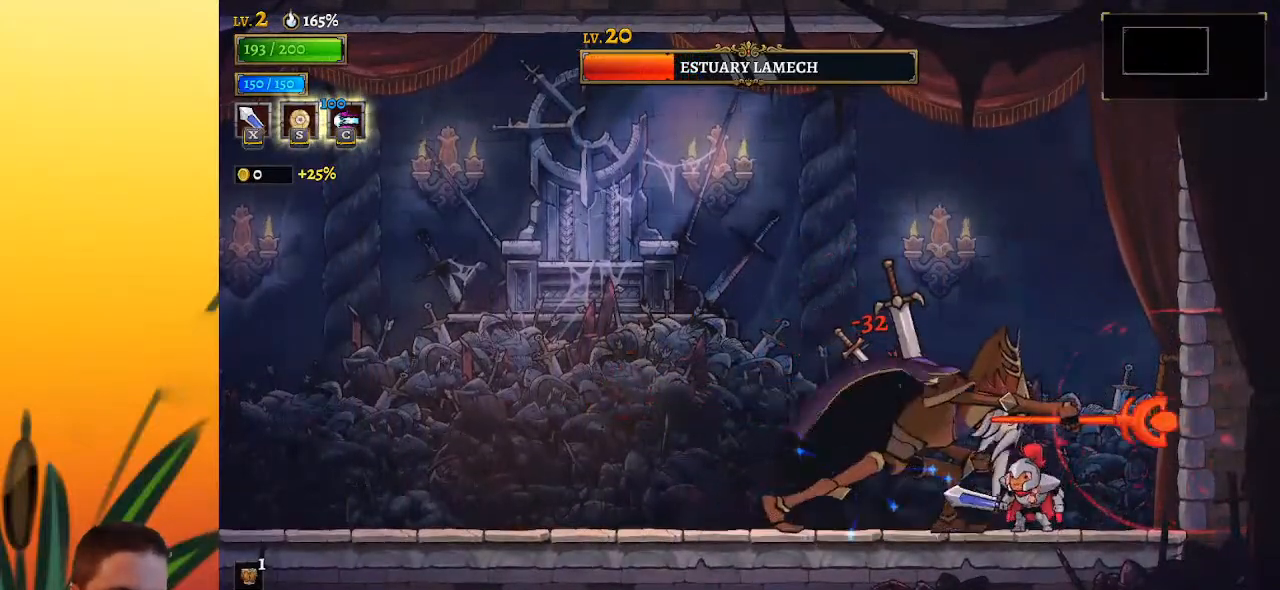
{"keys": [], "events": [[67, "x", "down"], [217, "x", "up"]]}
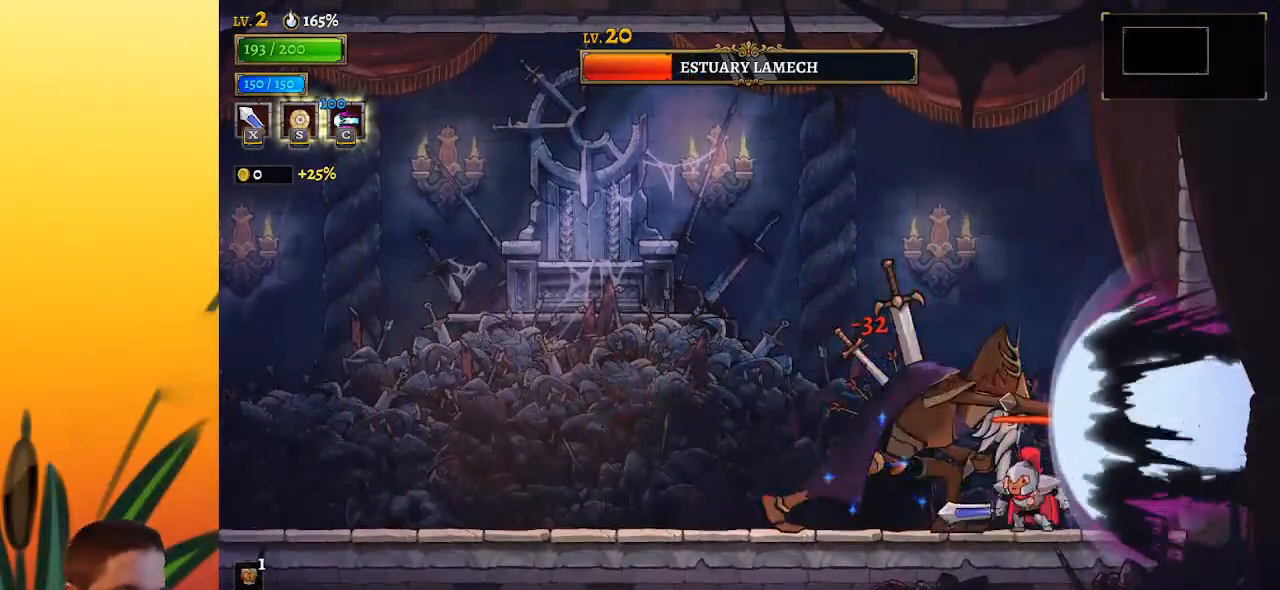
{"keys": [], "events": [[83, "x", "down"], [183, "x", "up"]]}
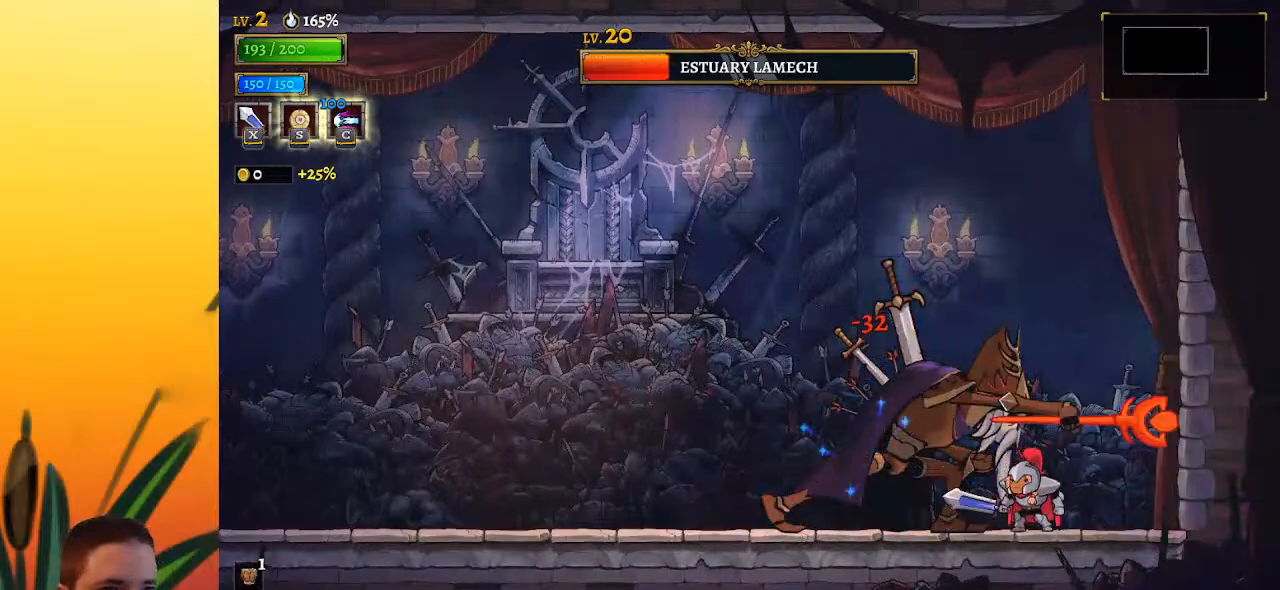
{"keys": [], "events": [[83, "x", "down"], [183, "x", "up"]]}
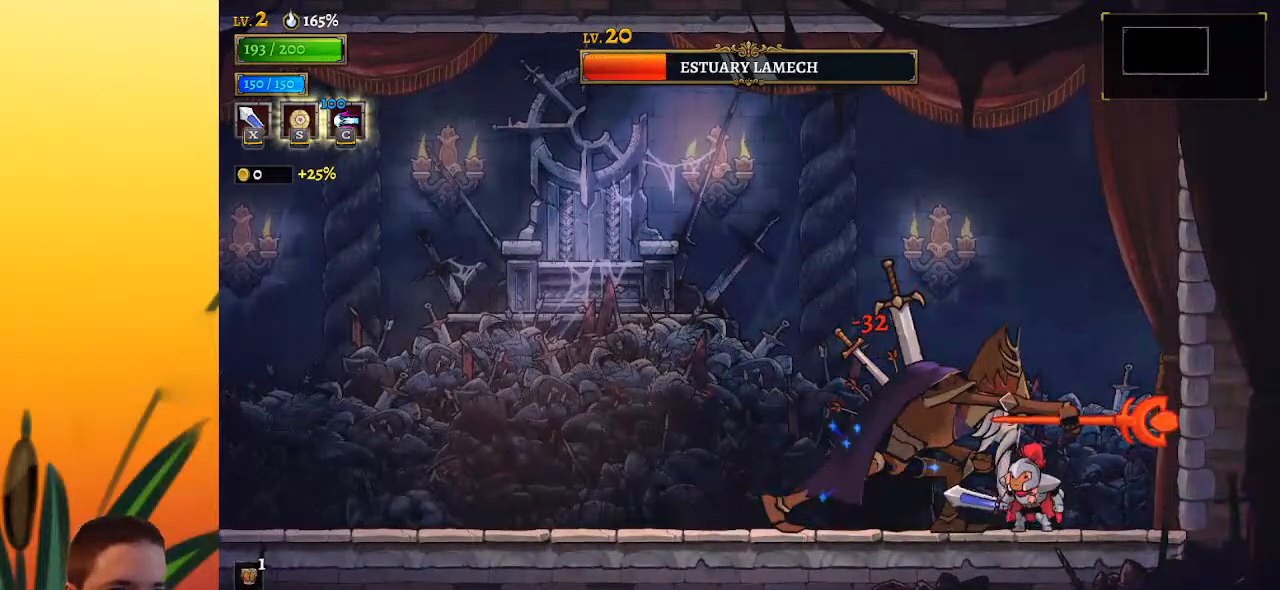
{"keys": ["left"], "events": [[50, "x", "down"], [150, "x", "up"], [250, "right", "down"], [483, "left", "down"], [483, "right", "up"]]}
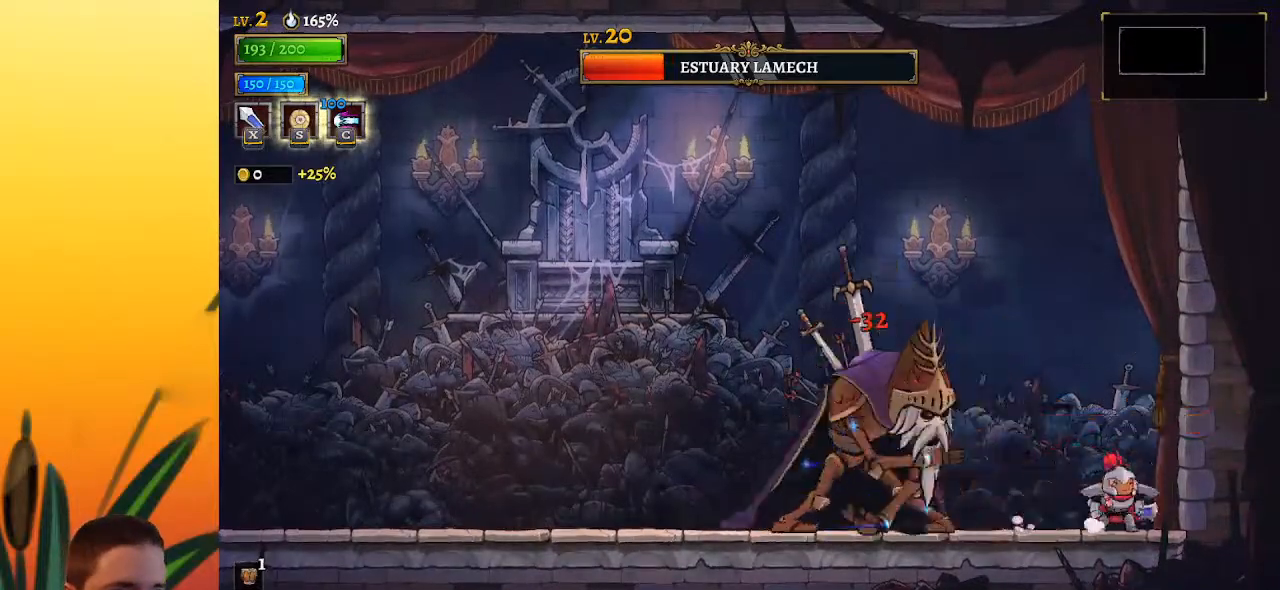
{"keys": ["x"], "events": [[17, "x", "down"], [67, "x", "up"], [117, "left", "up"], [500, "x", "down"]]}
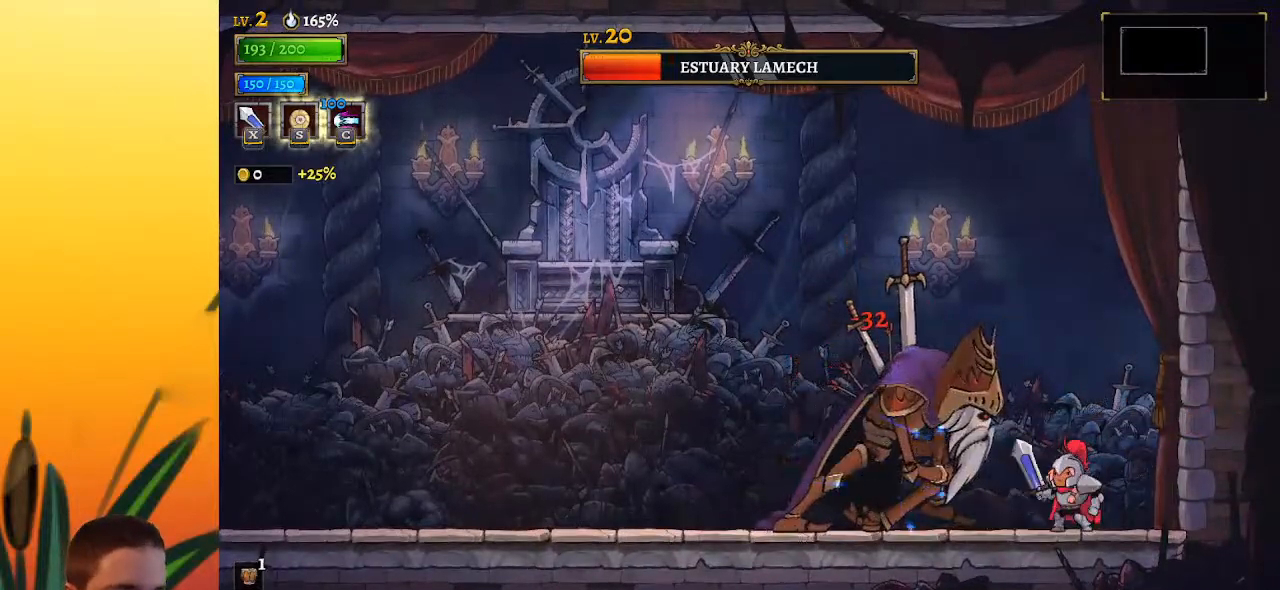
{"keys": ["left"], "events": [[83, "x", "up"], [183, "right", "down"], [333, "right", "up"], [367, "left", "down"], [433, "x", "down"], [450, "x", "up"]]}
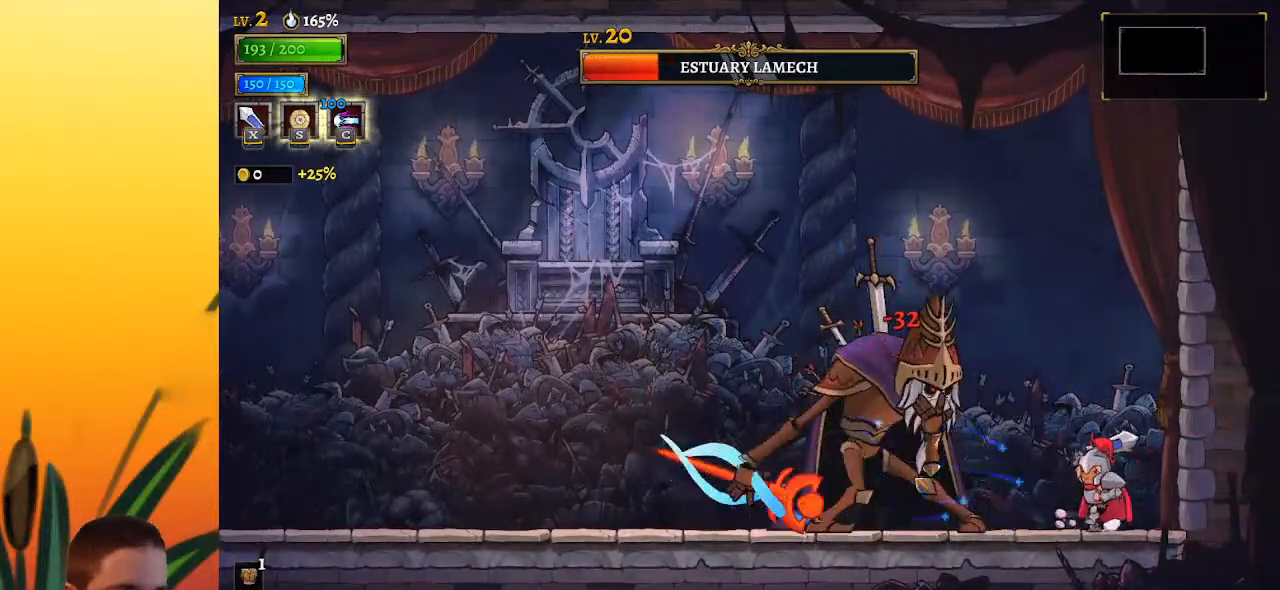
{"keys": [], "events": [[17, "left", "up"], [350, "x", "down"], [400, "left", "down"], [450, "x", "up"], [500, "left", "up"]]}
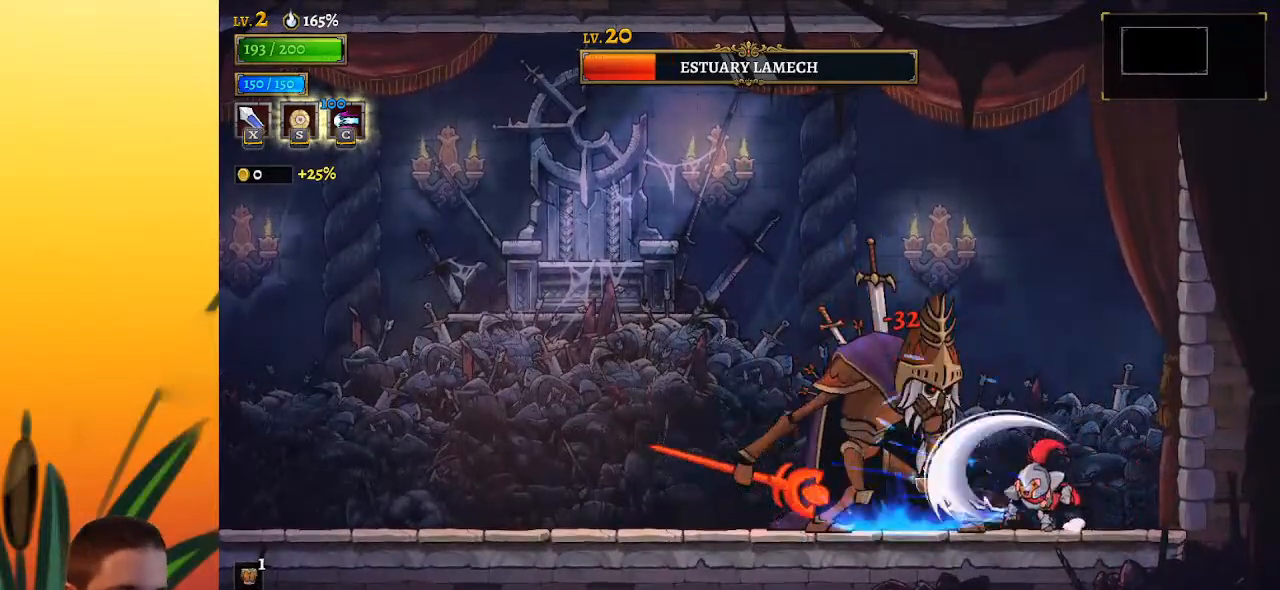
{"keys": [], "events": [[333, "x", "down"], [417, "x", "up"]]}
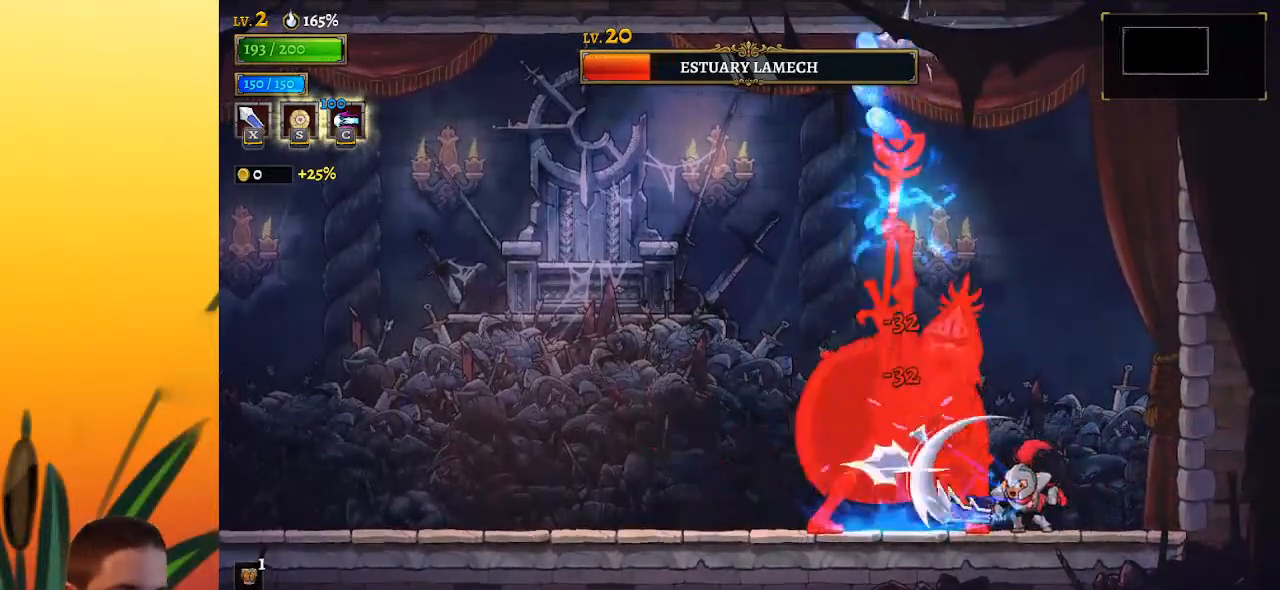
{"keys": [], "events": [[250, "x", "down"], [350, "x", "up"]]}
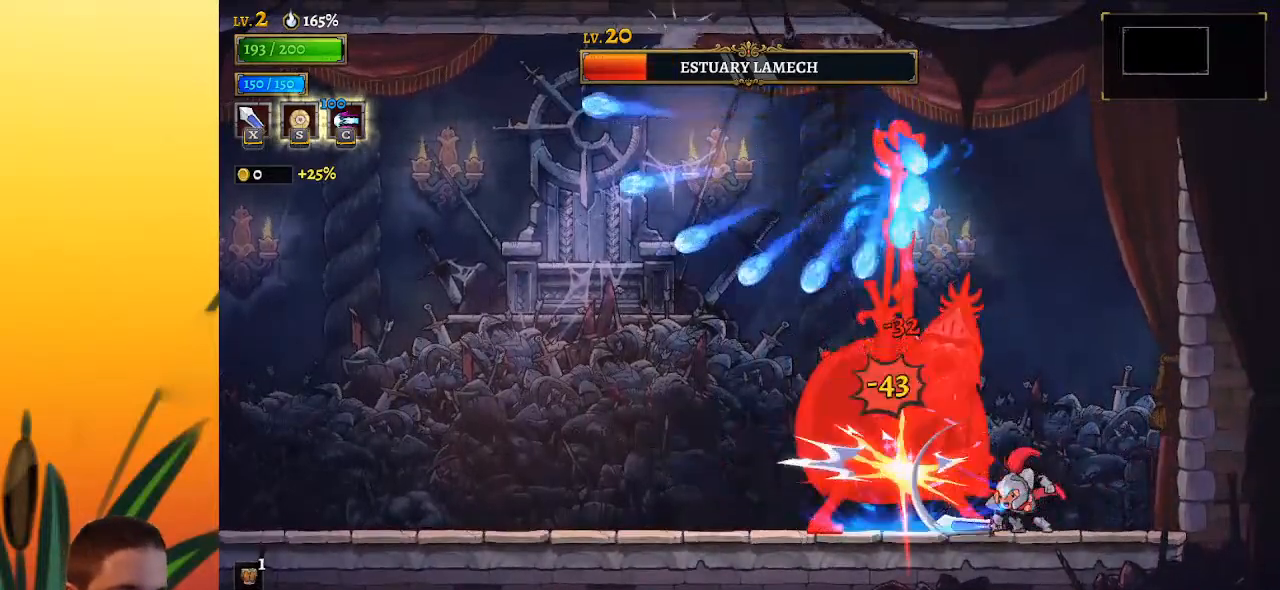
{"keys": [], "events": [[167, "x", "down"], [267, "x", "up"], [367, "s", "down"], [450, "s", "up"]]}